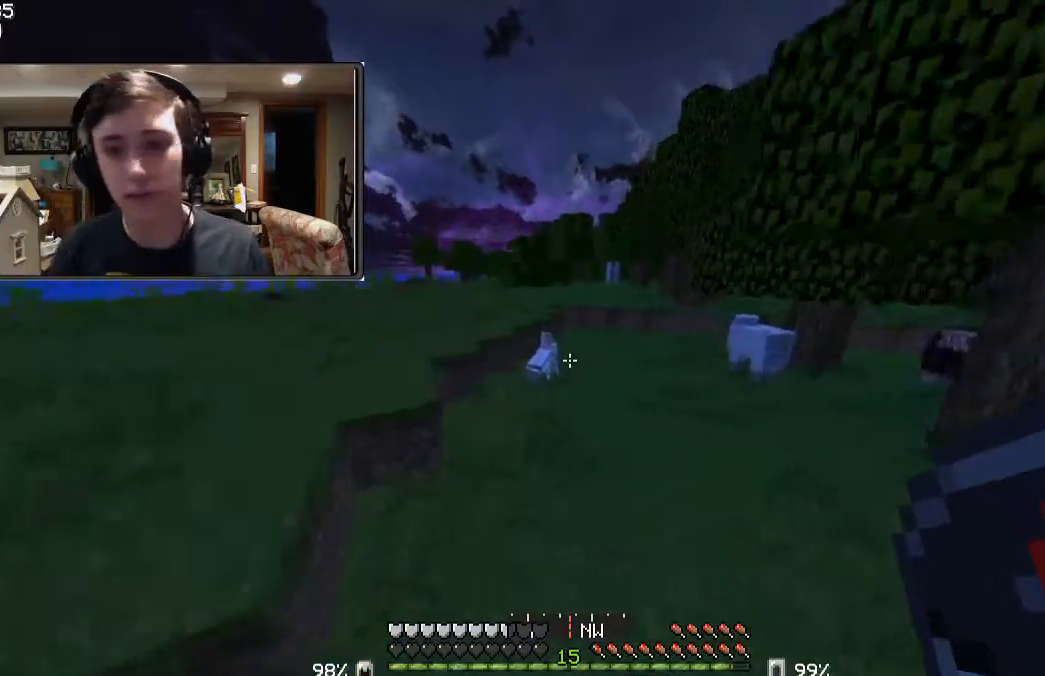
Gameplay with keyboard and mouse; each line is a JSON object with the keys and mouse buttons held at the frame after it. "events" lists presses ("down") and releases ("up") of "a", "d", "s", "w", "mouse_left" and "mouse_right" between this image and that frame as [ms after this image, input, new state], when the widget could be followed in between. "mouse_left", "mouse_right" = the "left", "right" buttons of the "mouse" list. No other keys are recorded. Fast repeated clicks can show as one long hold. Mouse movement is not recorded.
{"keys": ["w"], "mouse": [], "events": []}
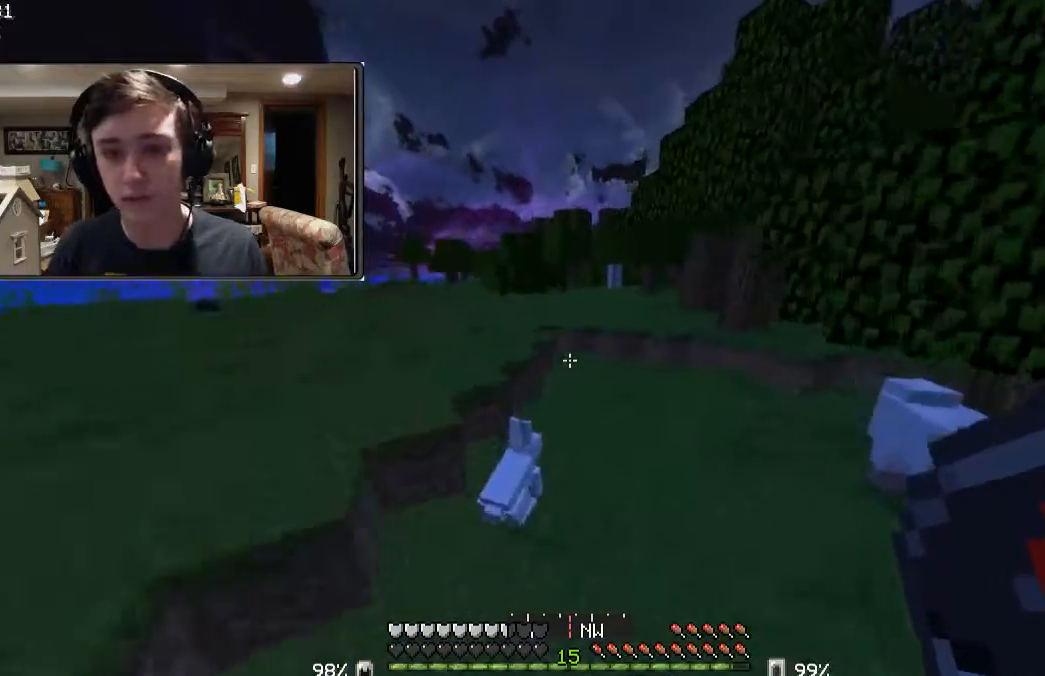
{"keys": ["a", "w"], "mouse": [], "events": [[367, "a", "down"]]}
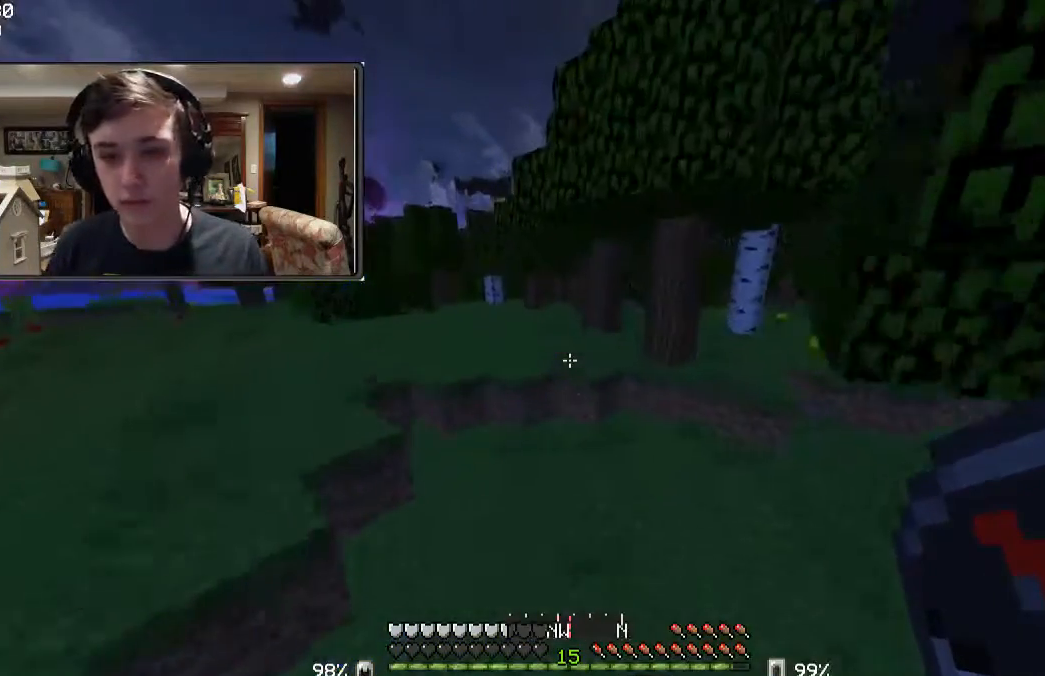
{"keys": ["w"], "mouse": [], "events": [[67, "a", "up"]]}
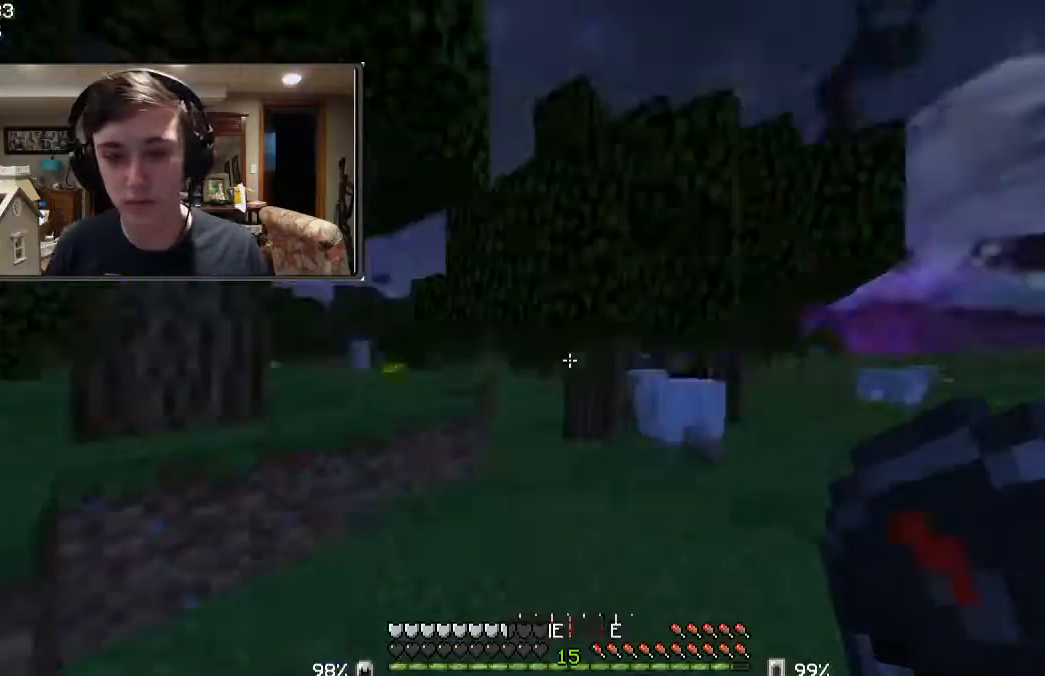
{"keys": ["w"], "mouse": [], "events": []}
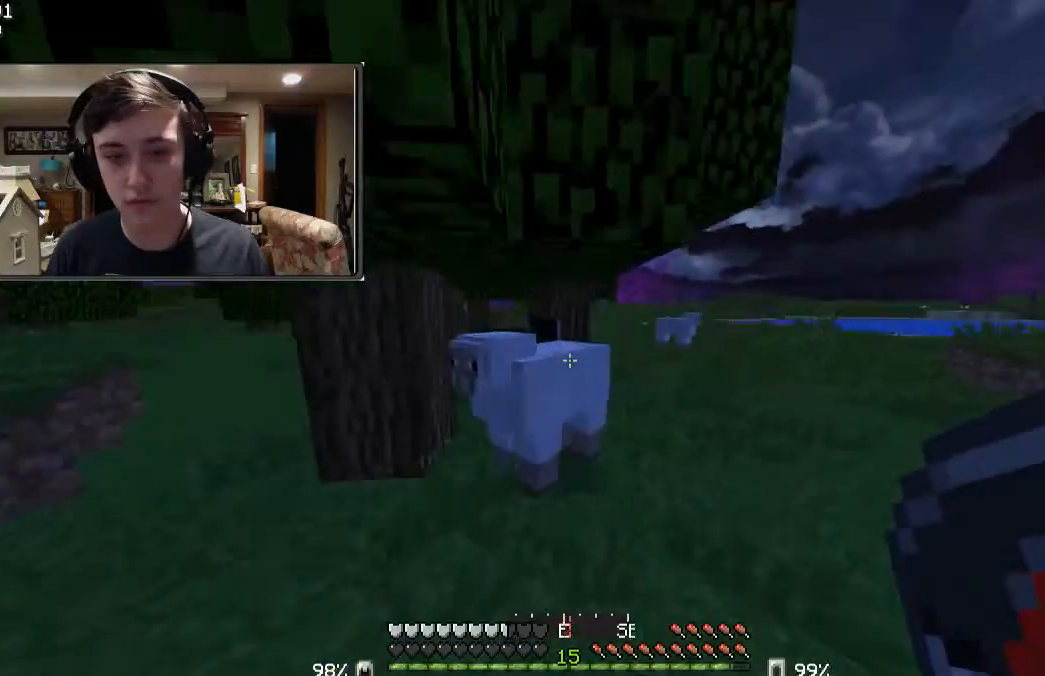
{"keys": [], "mouse": [], "events": [[100, "d", "down"], [300, "d", "up"], [400, "w", "up"]]}
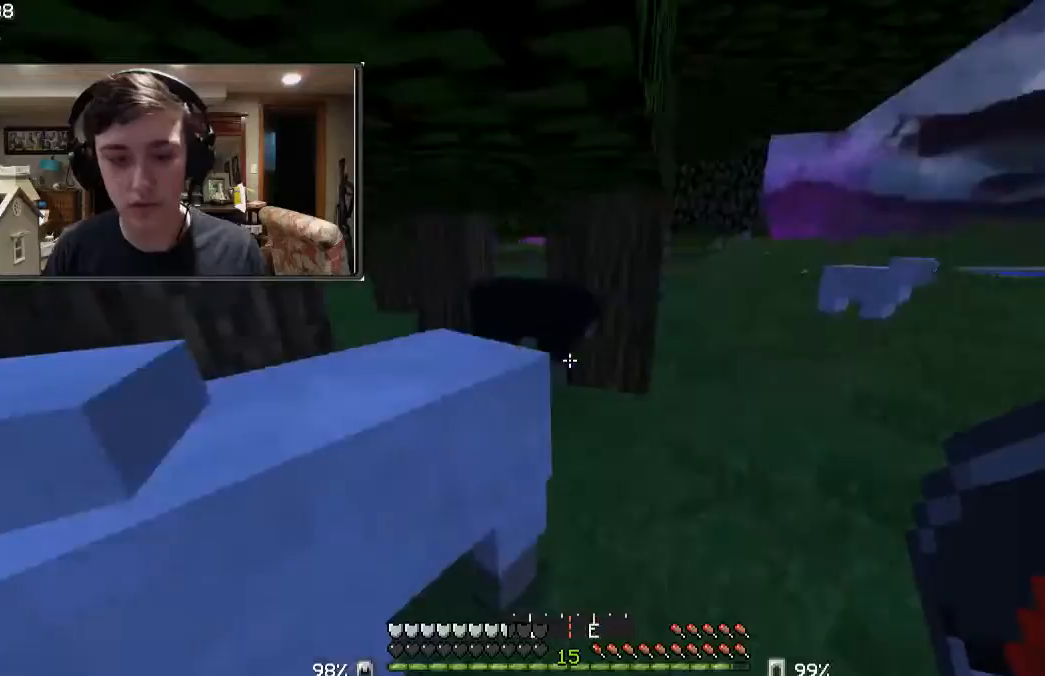
{"keys": [], "mouse": [], "events": []}
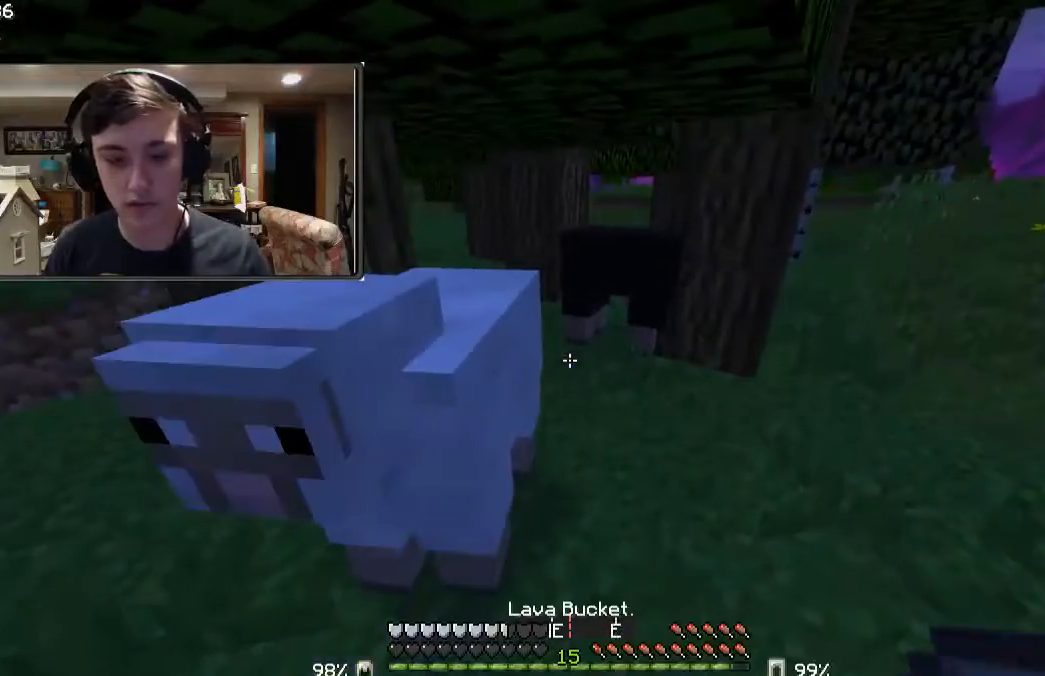
{"keys": [], "mouse": [], "events": []}
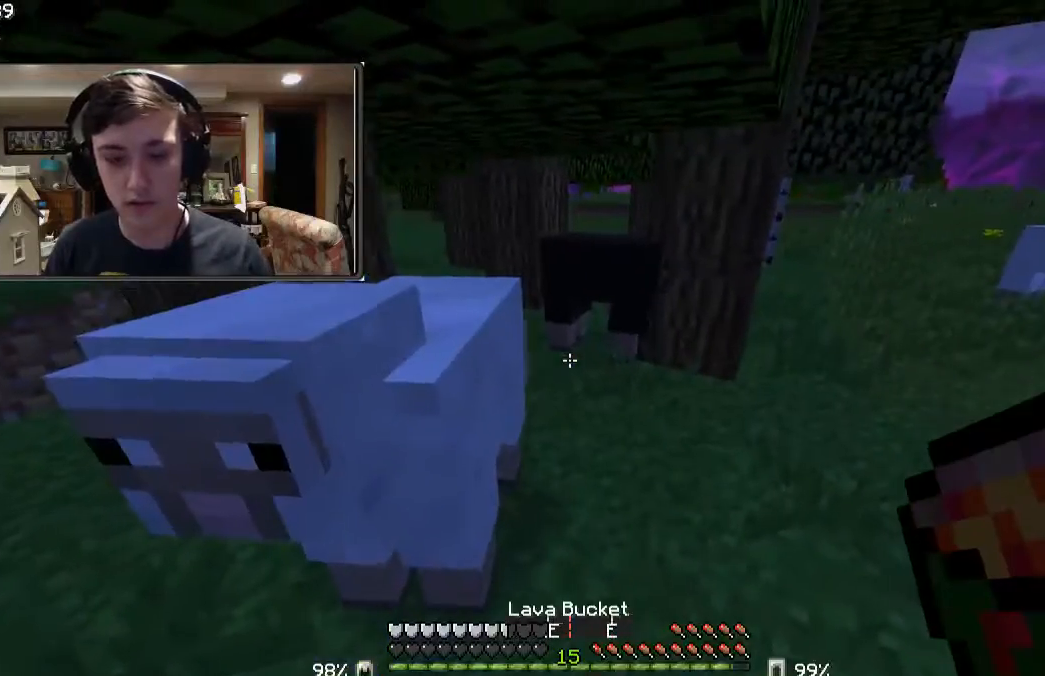
{"keys": ["w"], "mouse": [], "events": [[133, "w", "down"]]}
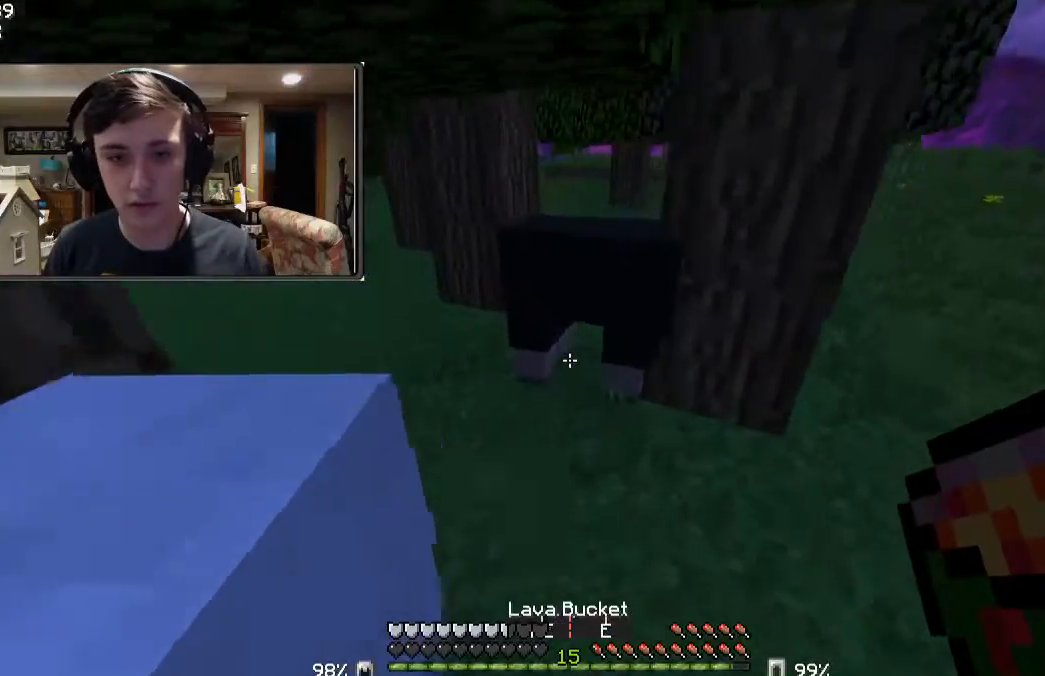
{"keys": [], "mouse": [], "events": [[67, "w", "up"], [167, "mouse_right", "down"], [267, "mouse_right", "up"], [367, "mouse_right", "down"], [467, "mouse_right", "up"]]}
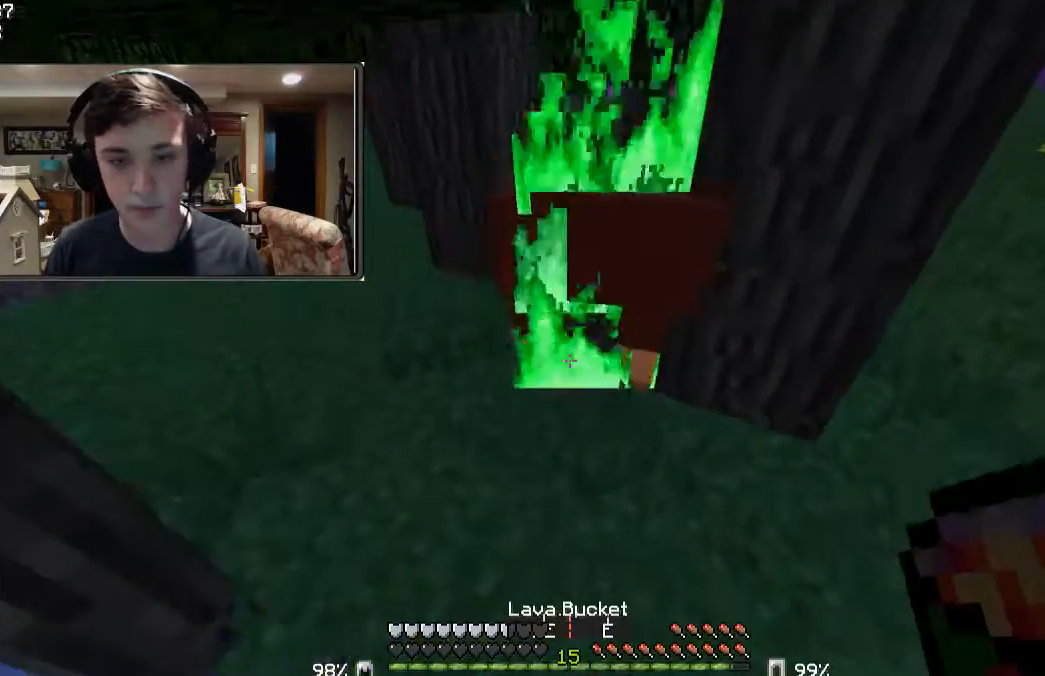
{"keys": [], "mouse": [], "events": [[233, "w", "down"], [400, "mouse_left", "down"], [500, "mouse_left", "up"], [500, "w", "up"]]}
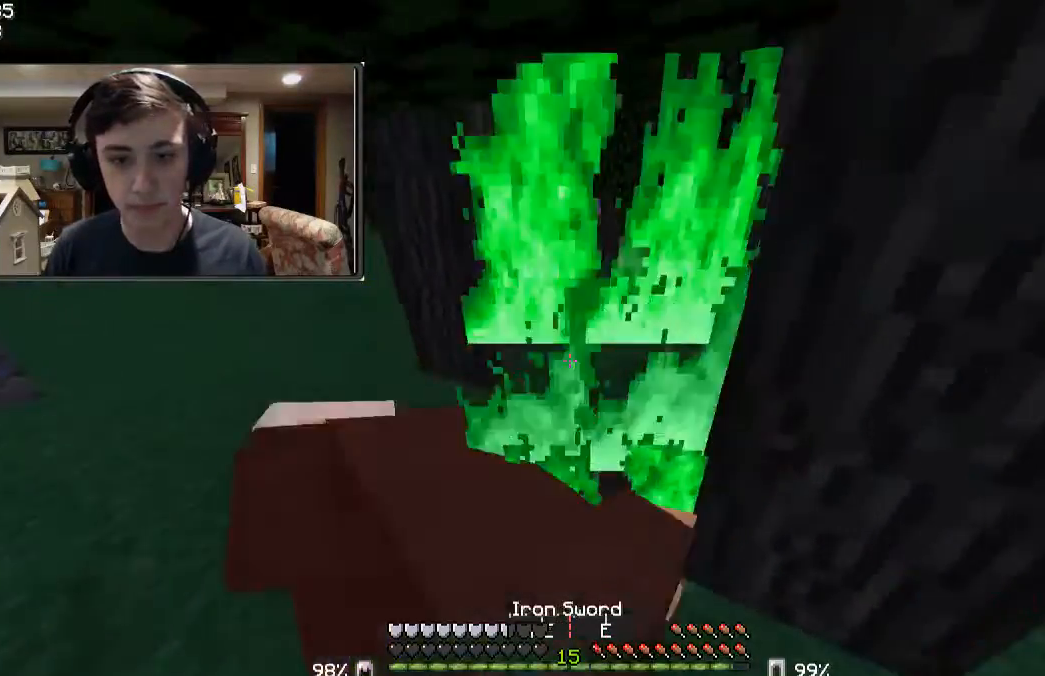
{"keys": [], "mouse": [], "events": [[167, "mouse_left", "down"], [300, "mouse_left", "up"]]}
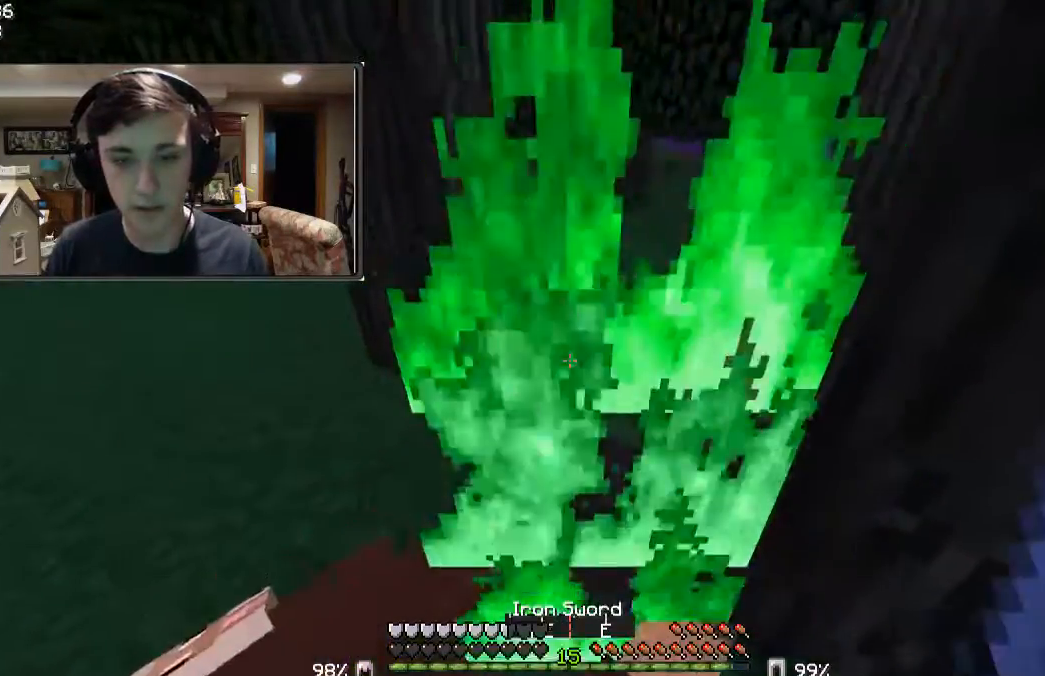
{"keys": [], "mouse": [], "events": [[67, "s", "down"], [100, "s", "up"], [233, "w", "down"], [500, "w", "up"]]}
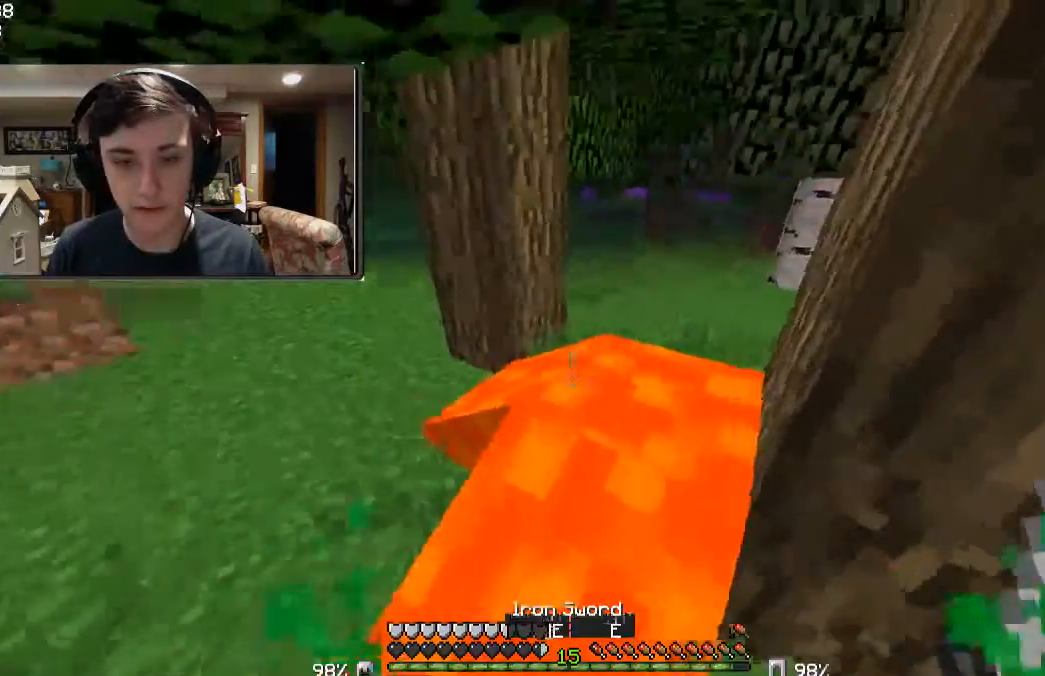
{"keys": ["s"], "mouse": ["left"], "events": [[100, "w", "down"], [167, "s", "down"], [167, "w", "up"], [300, "mouse_left", "down"], [400, "mouse_left", "up"], [500, "mouse_left", "down"]]}
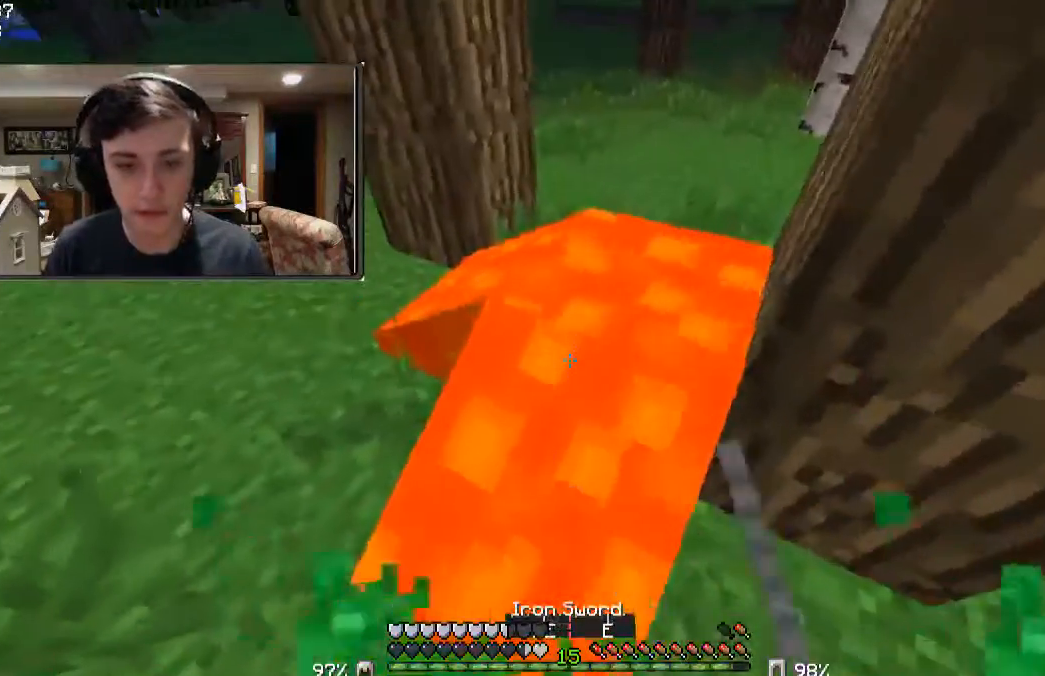
{"keys": ["s"], "mouse": [], "events": [[100, "mouse_left", "up"]]}
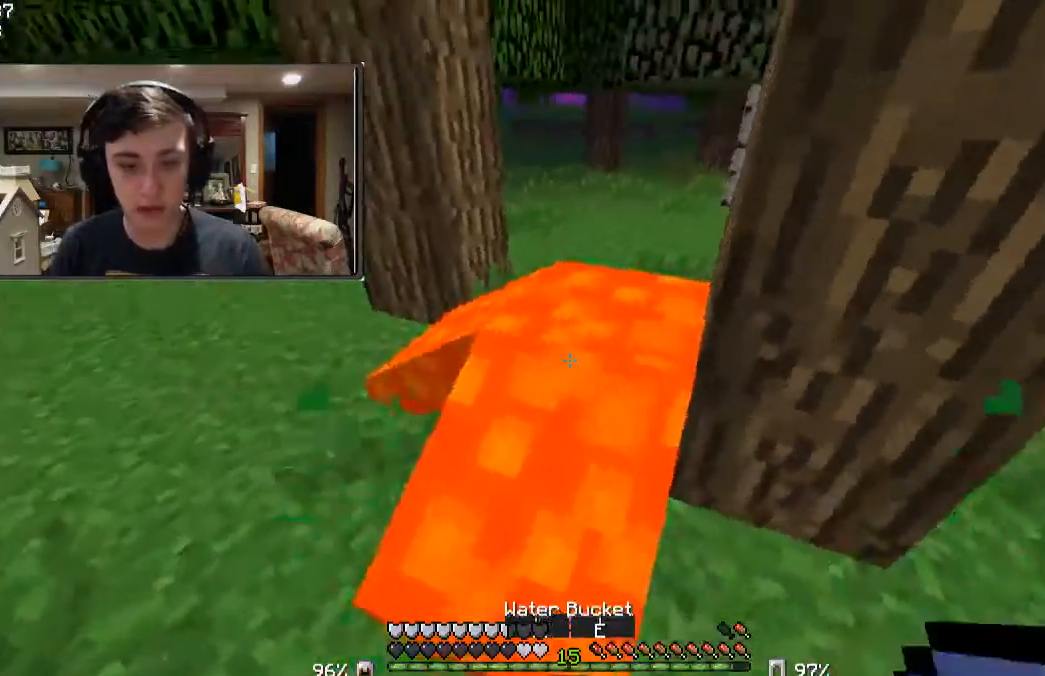
{"keys": ["s"], "mouse": [], "events": []}
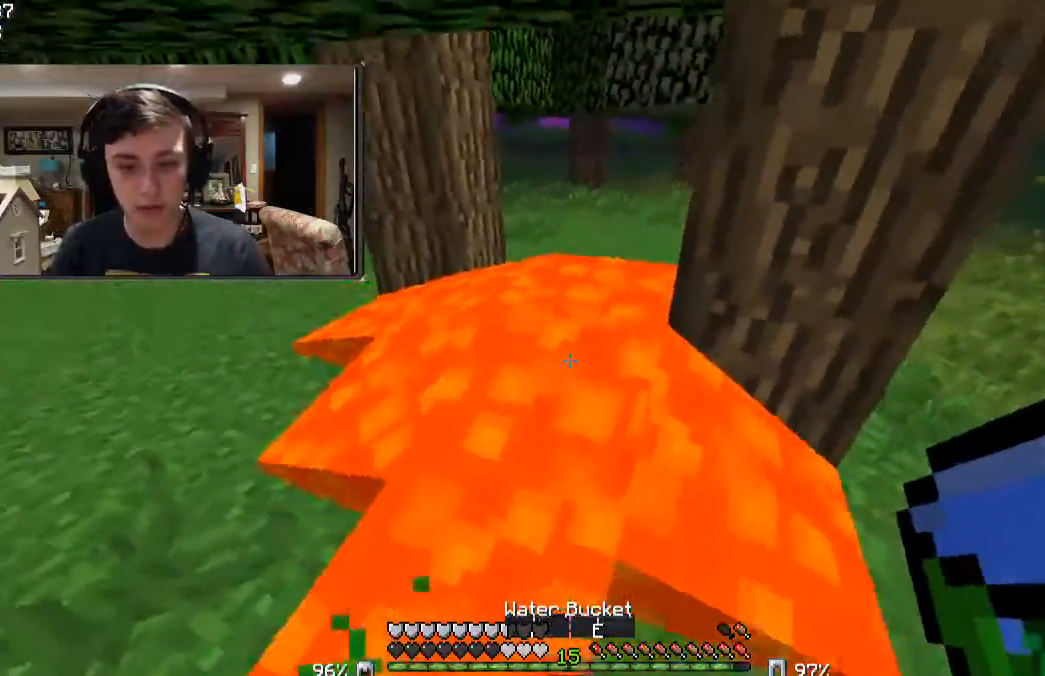
{"keys": ["d", "w"], "mouse": [], "events": [[267, "d", "down"], [367, "s", "up"], [500, "w", "down"]]}
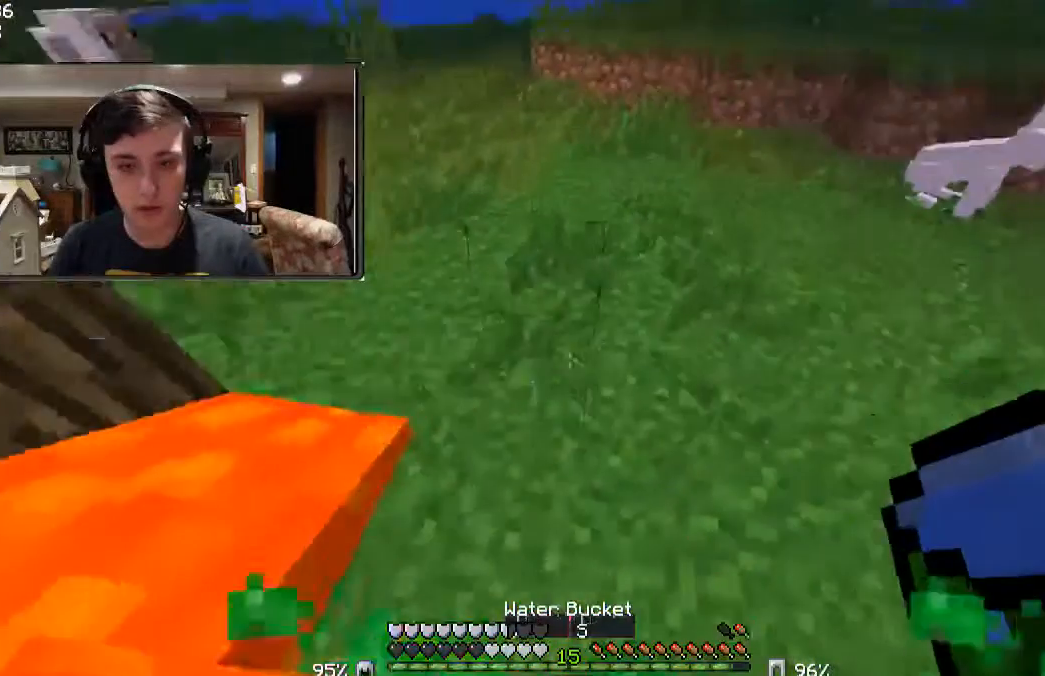
{"keys": ["w"], "mouse": [], "events": [[100, "d", "up"]]}
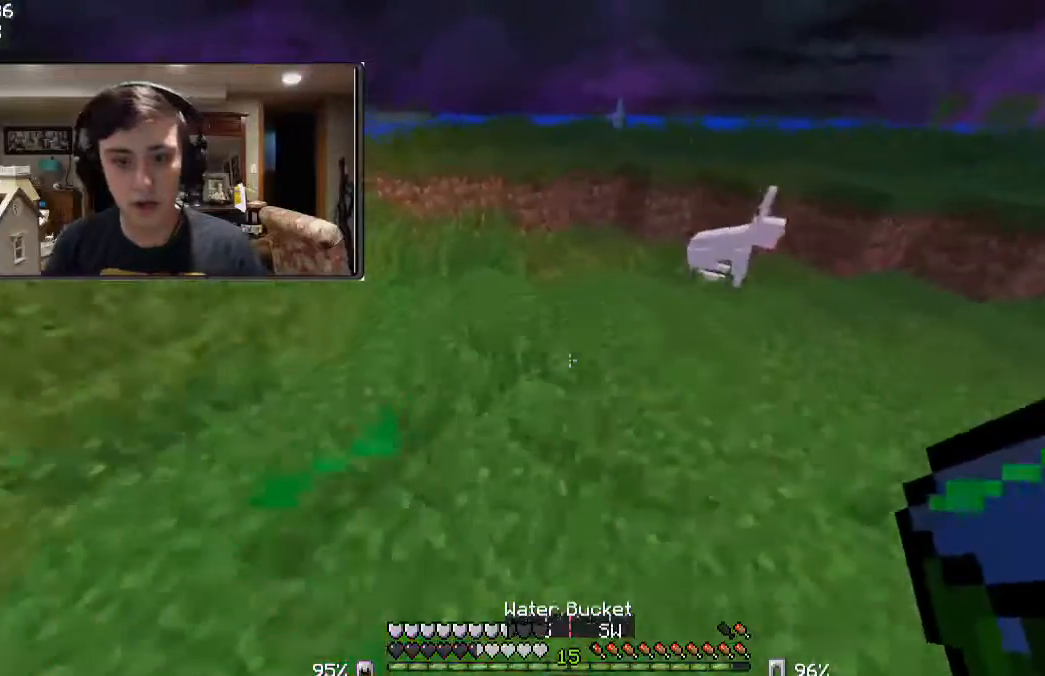
{"keys": ["w"], "mouse": [], "events": []}
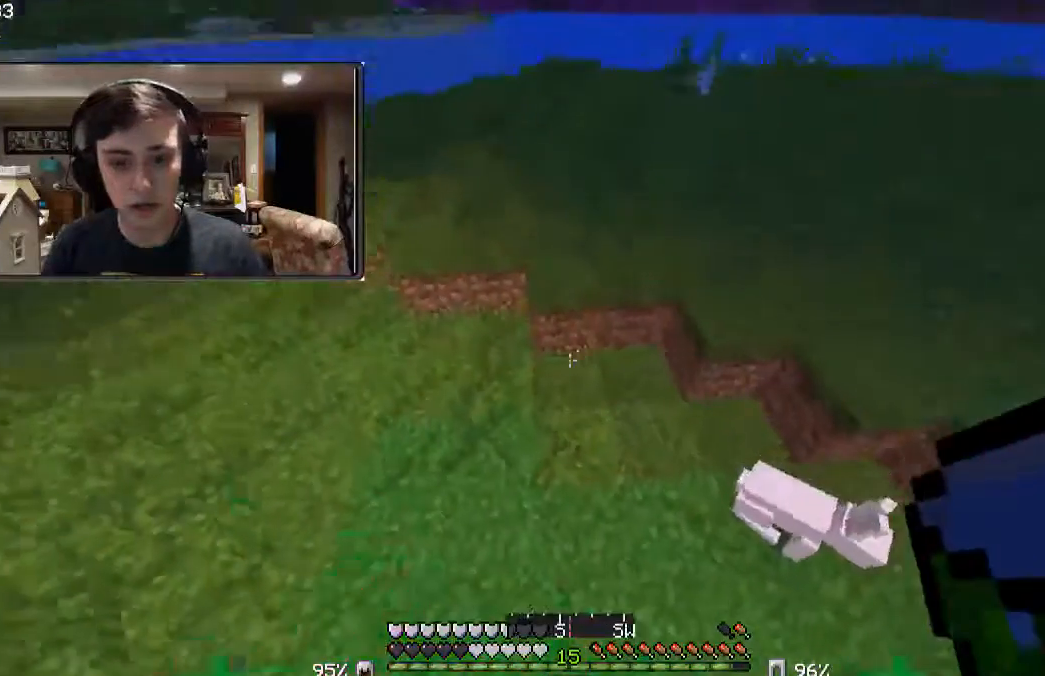
{"keys": [], "mouse": ["right"], "events": [[200, "a", "down"], [200, "mouse_right", "down"], [333, "mouse_right", "up"], [400, "a", "up"], [400, "mouse_right", "down"], [400, "w", "up"]]}
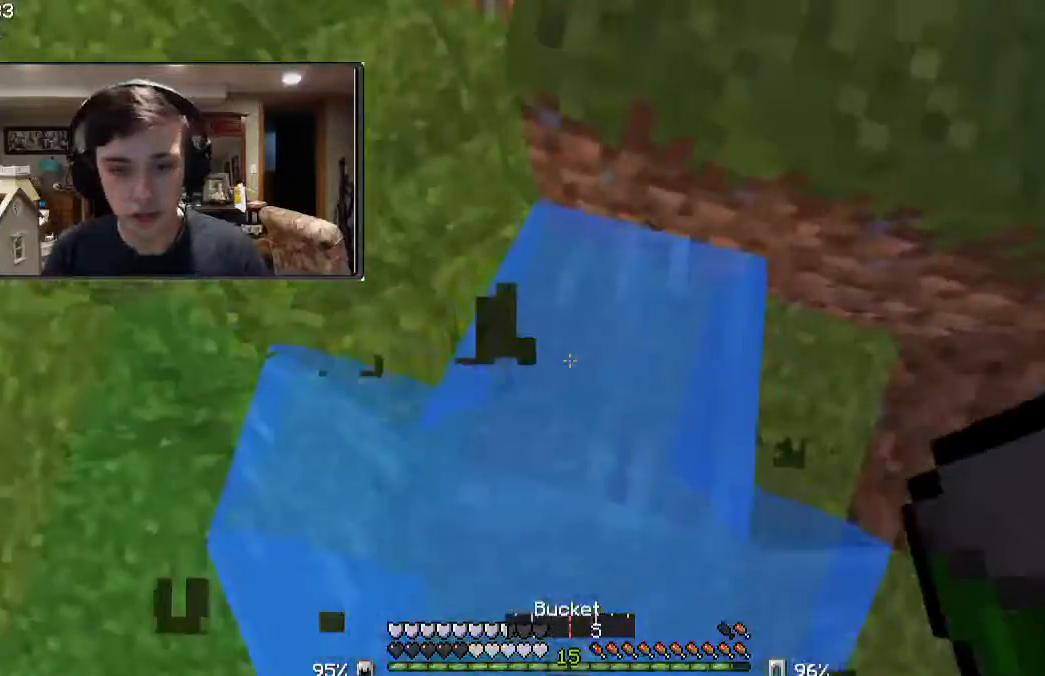
{"keys": ["a", "s"], "mouse": [], "events": [[67, "mouse_right", "up"], [67, "s", "down"], [200, "a", "down"], [200, "mouse_right", "down"], [300, "mouse_right", "up"]]}
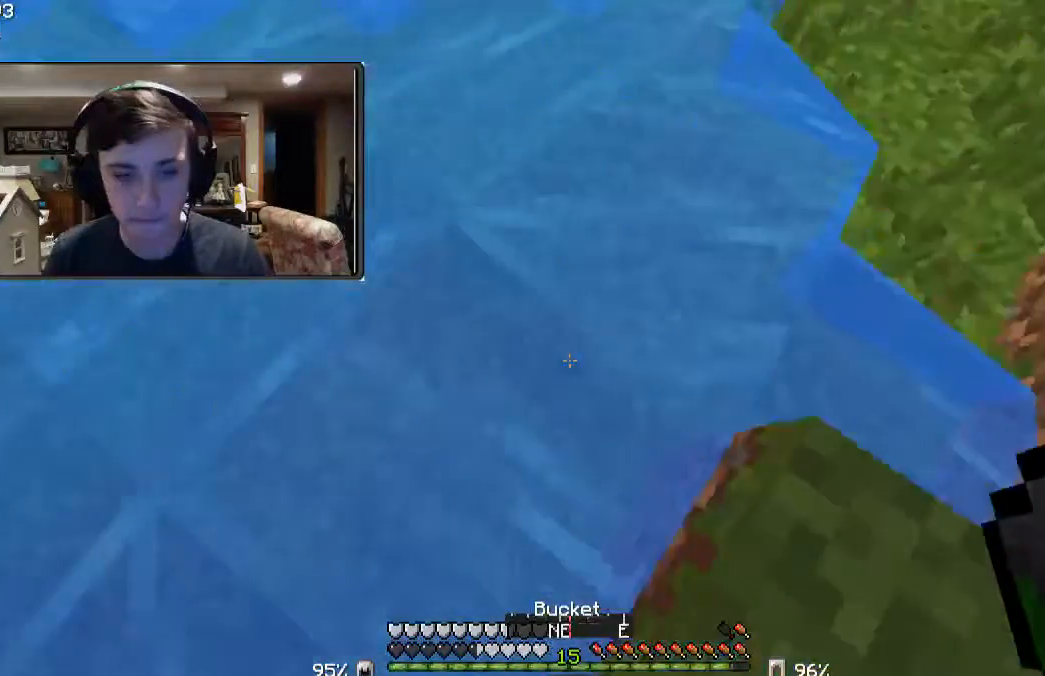
{"keys": [], "mouse": [], "events": [[133, "s", "up"], [233, "a", "up"], [333, "mouse_right", "down"], [500, "mouse_right", "up"]]}
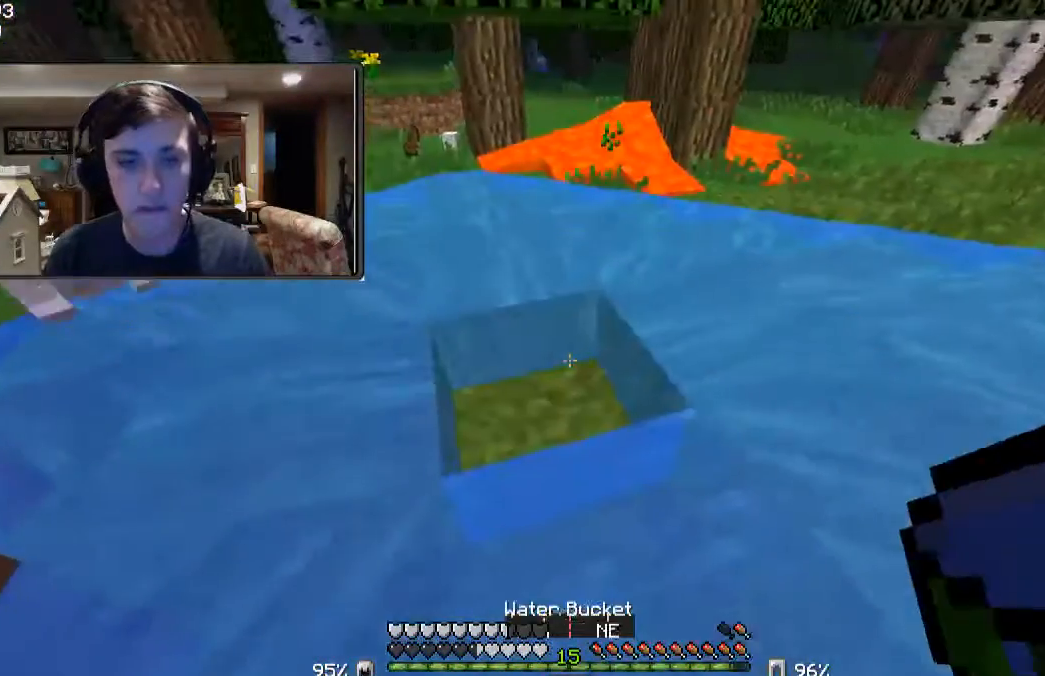
{"keys": [], "mouse": [], "events": []}